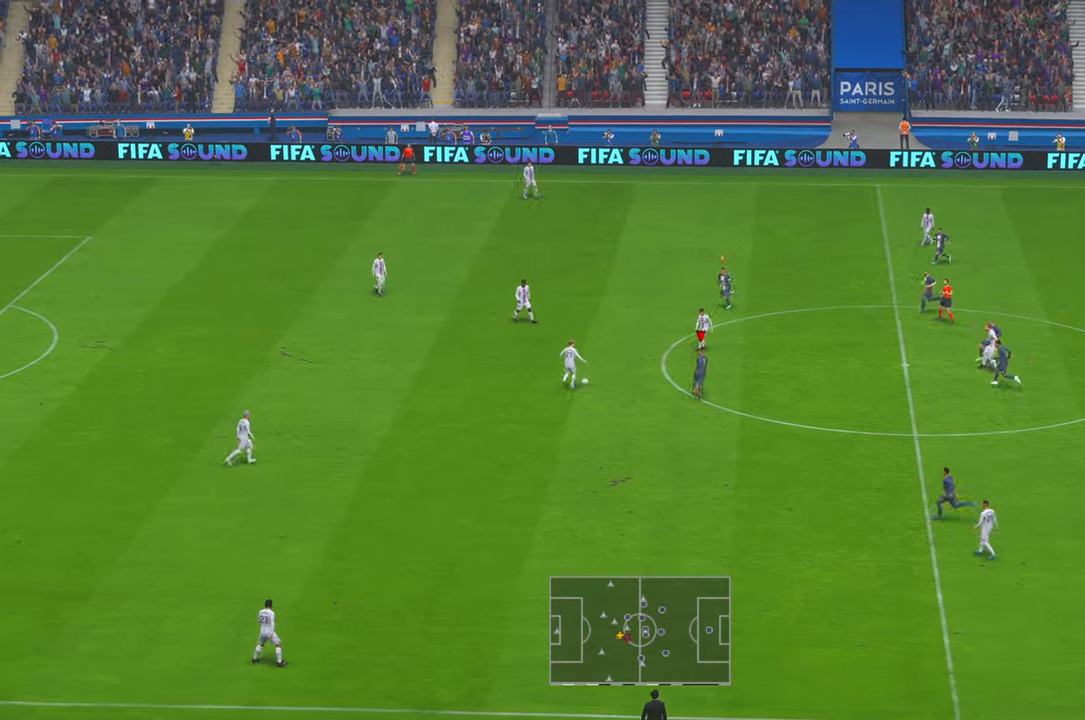
Gameplay with a controller (Xbox layout); each line is a JSON object with the inputs held at the frame after it. "events" lists button and stick changes between this image and that frame as [ms after this image, input, new state], when the widget could be followed in between. Not read: L3 R3.
{"buttons": ["R2"], "left_stick": "up", "right_stick": "center", "events": [[33, "left_stick", "center"], [116, "B", "down"], [183, "B", "up"], [400, "left_stick", "up"]]}
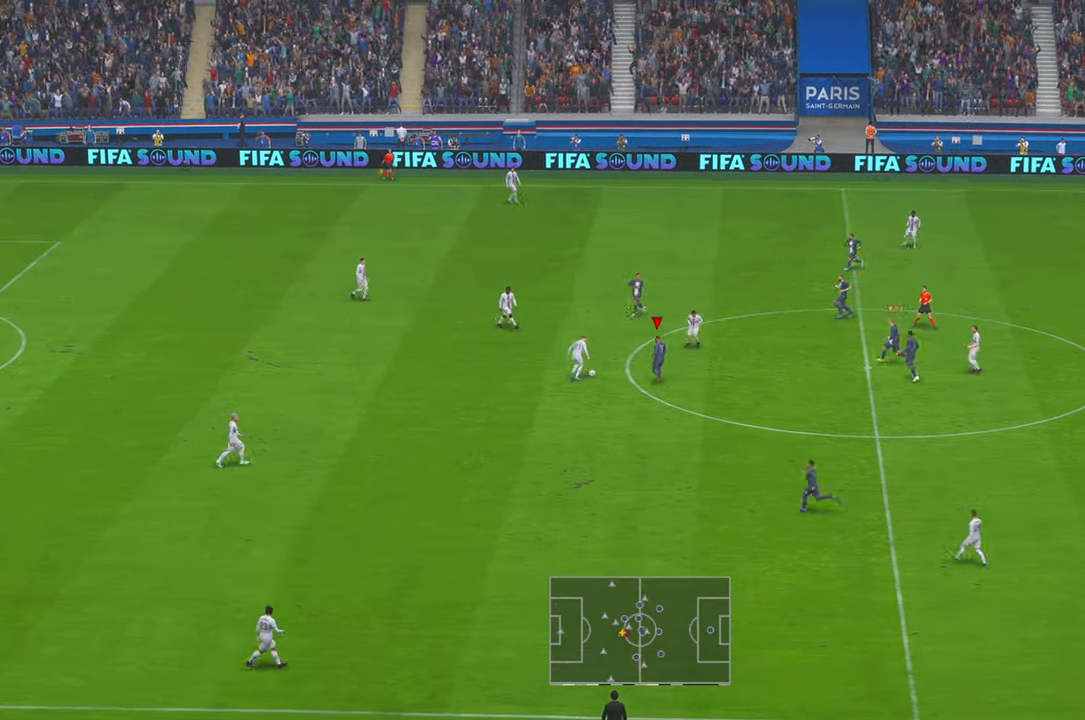
{"buttons": ["A", "R2"], "left_stick": "up", "right_stick": "center", "events": [[416, "A", "down"]]}
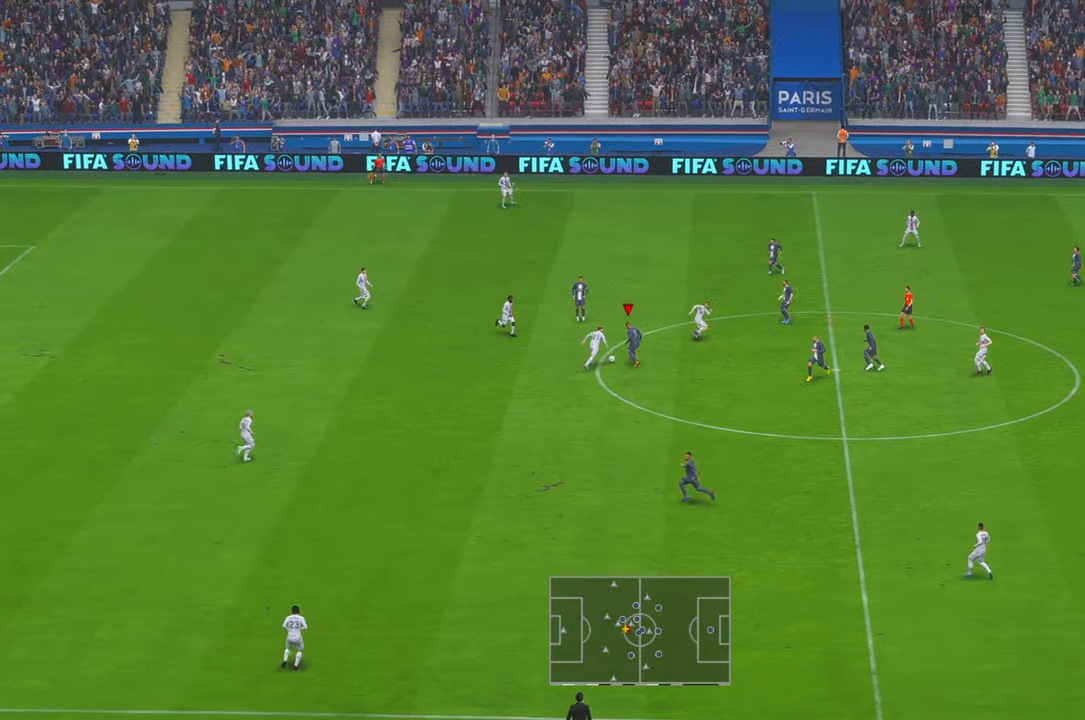
{"buttons": [], "left_stick": "up", "right_stick": "center", "events": [[50, "A", "up"], [100, "R2", "up"], [150, "left_stick", "up-left"], [166, "R2", "down"], [283, "R2", "up"], [300, "left_stick", "up"]]}
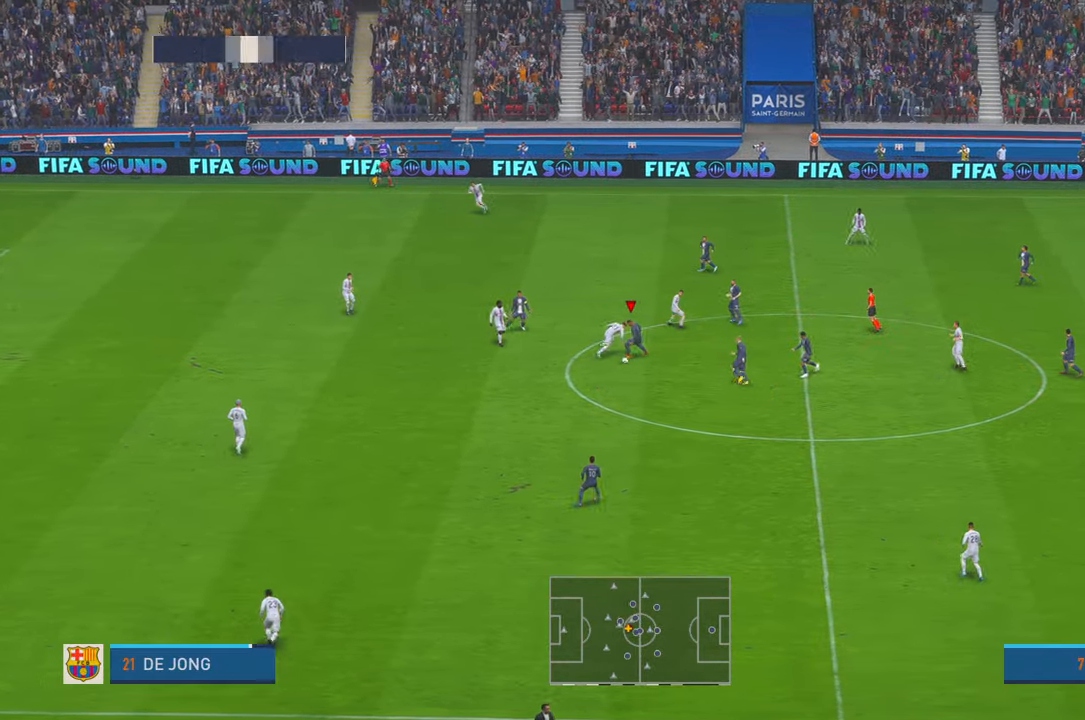
{"buttons": ["R2"], "left_stick": "down-left", "right_stick": "center"}
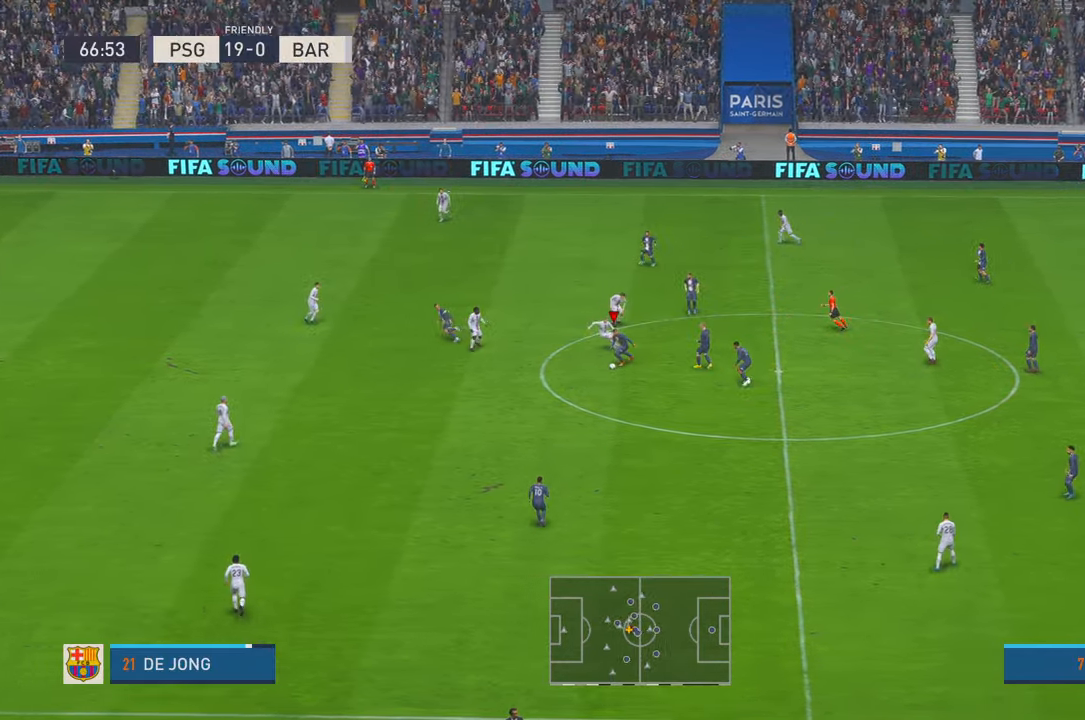
{"buttons": ["R2"], "left_stick": "down-left", "right_stick": "center", "events": []}
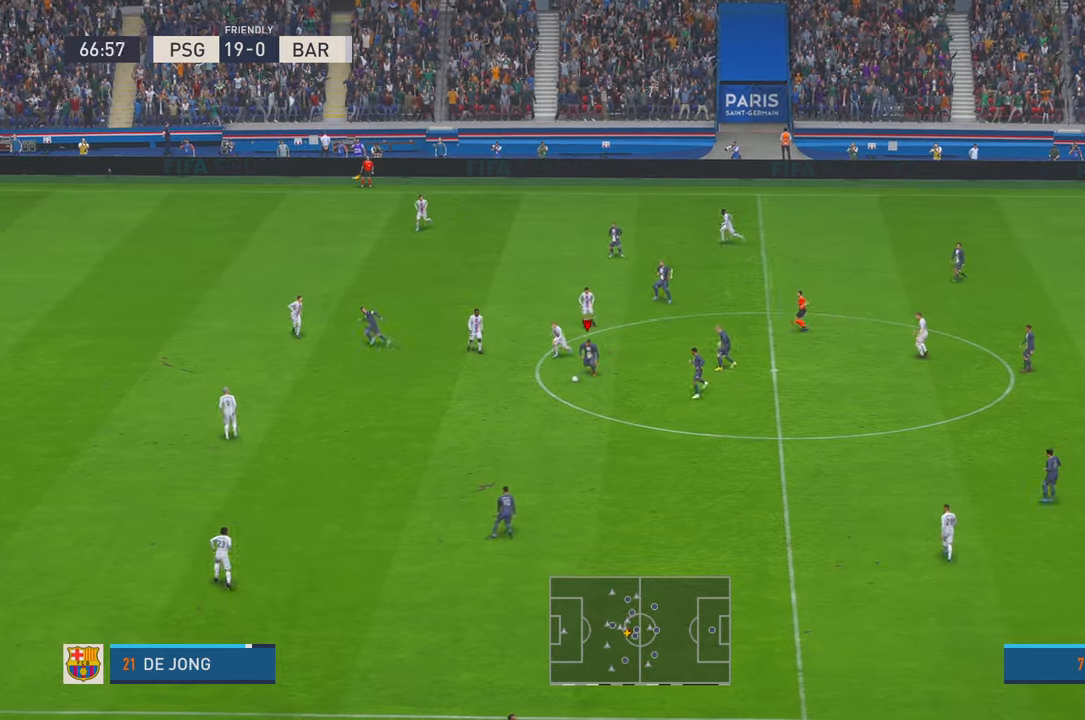
{"buttons": ["R2"], "left_stick": "down-left", "right_stick": "center", "events": []}
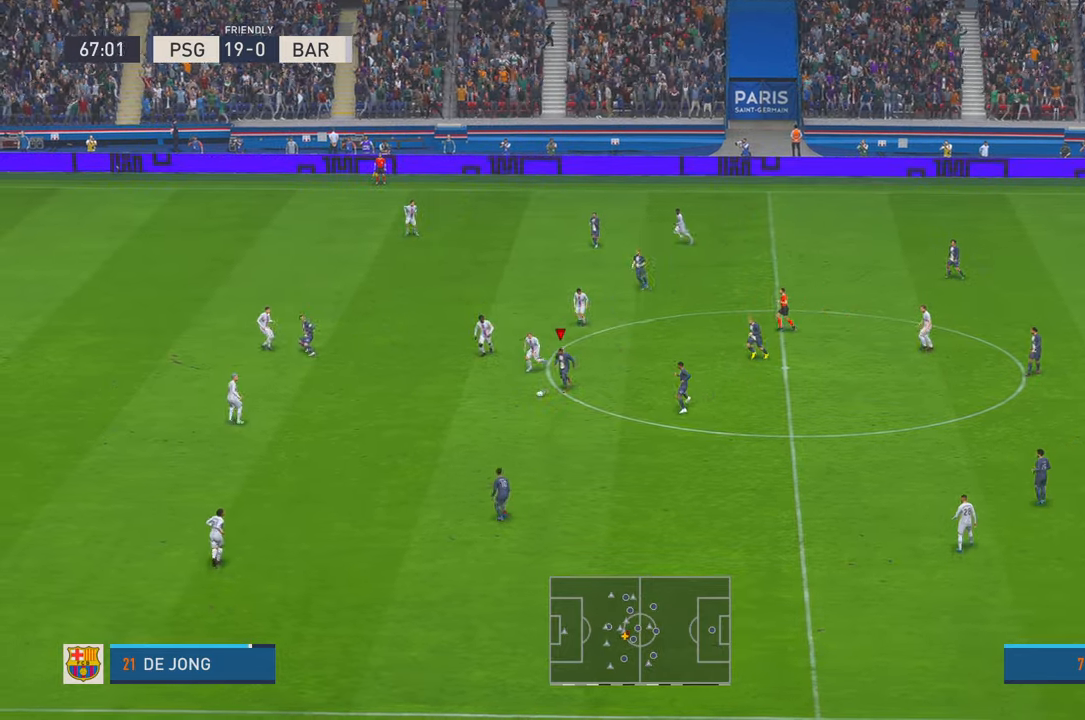
{"buttons": ["R2"], "left_stick": "down-left", "right_stick": "center", "events": []}
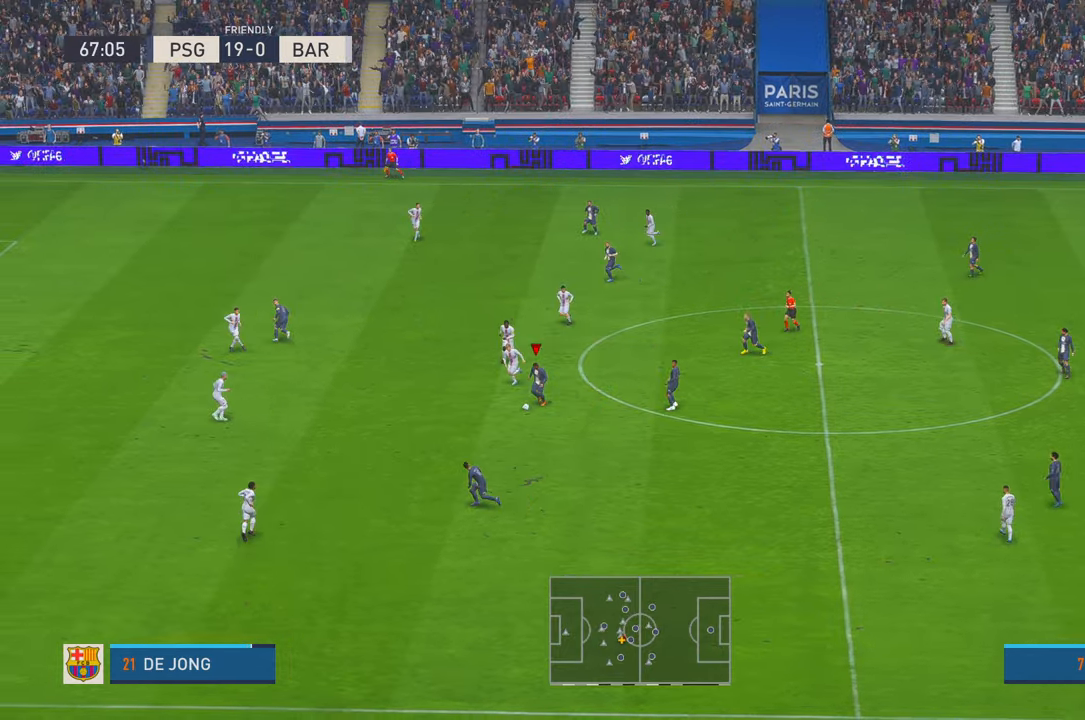
{"buttons": ["R2"], "left_stick": "down-left", "right_stick": "center", "events": []}
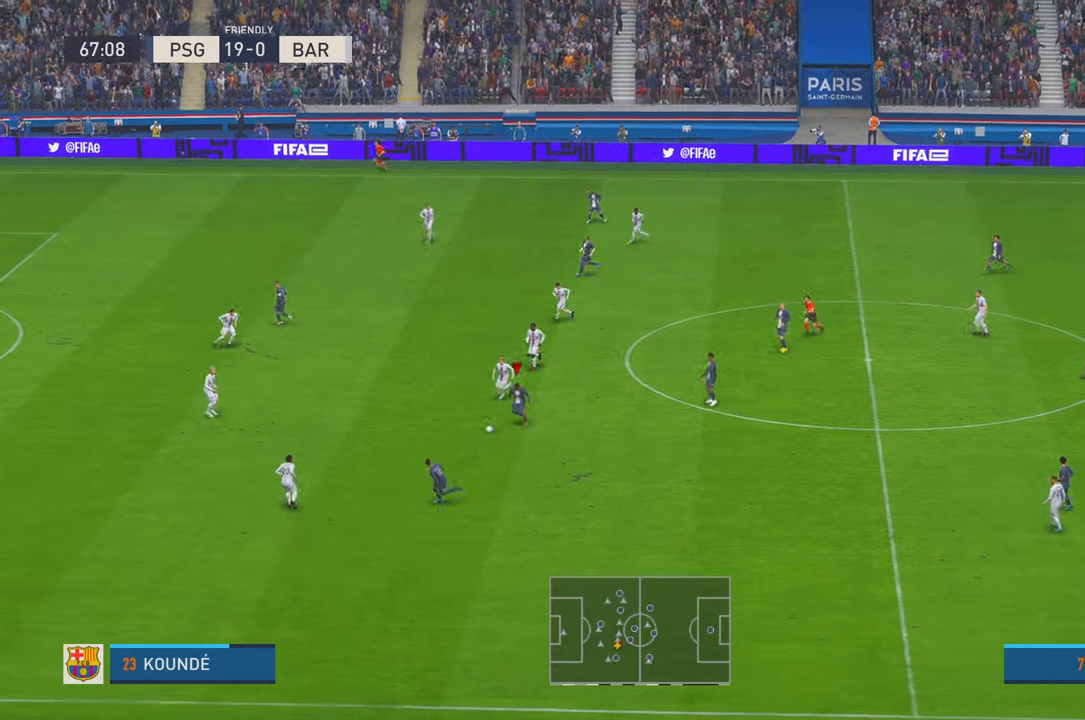
{"buttons": ["R2"], "left_stick": "down-left", "right_stick": "center", "events": []}
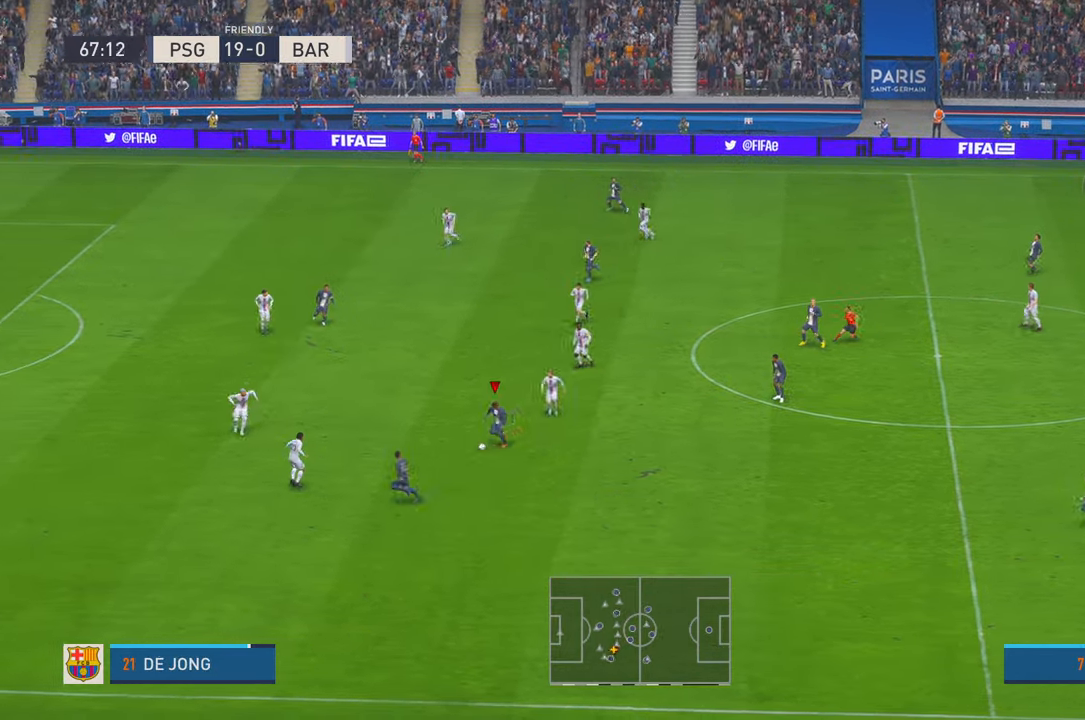
{"buttons": ["R2"], "left_stick": "down-left", "right_stick": "center", "events": []}
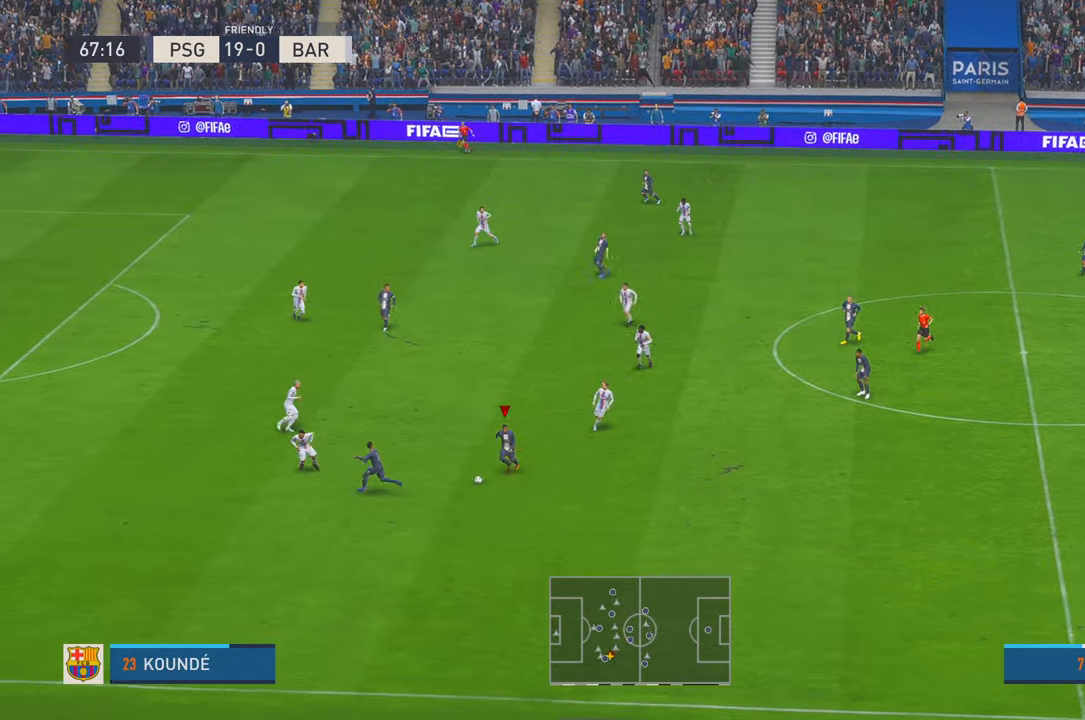
{"buttons": ["R2"], "left_stick": "down-left", "right_stick": "center", "events": [[116, "Y", "down"], [300, "Y", "up"]]}
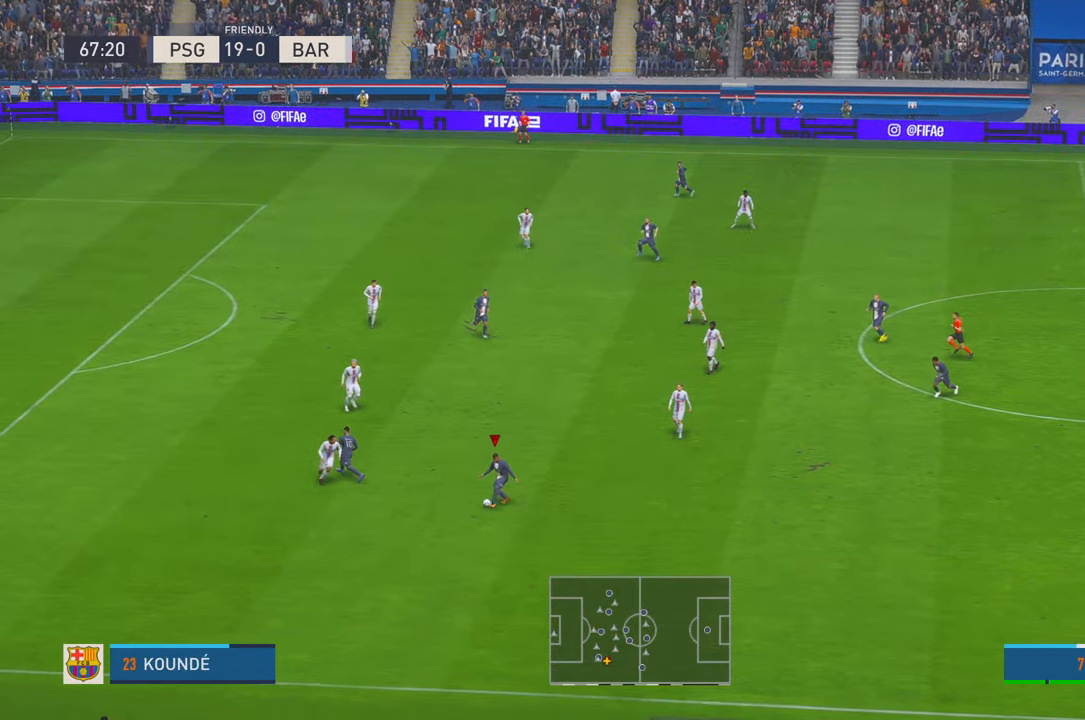
{"buttons": ["R2"], "left_stick": "down-left", "right_stick": "center", "events": [[16, "R1", "down"], [66, "R1", "up"]]}
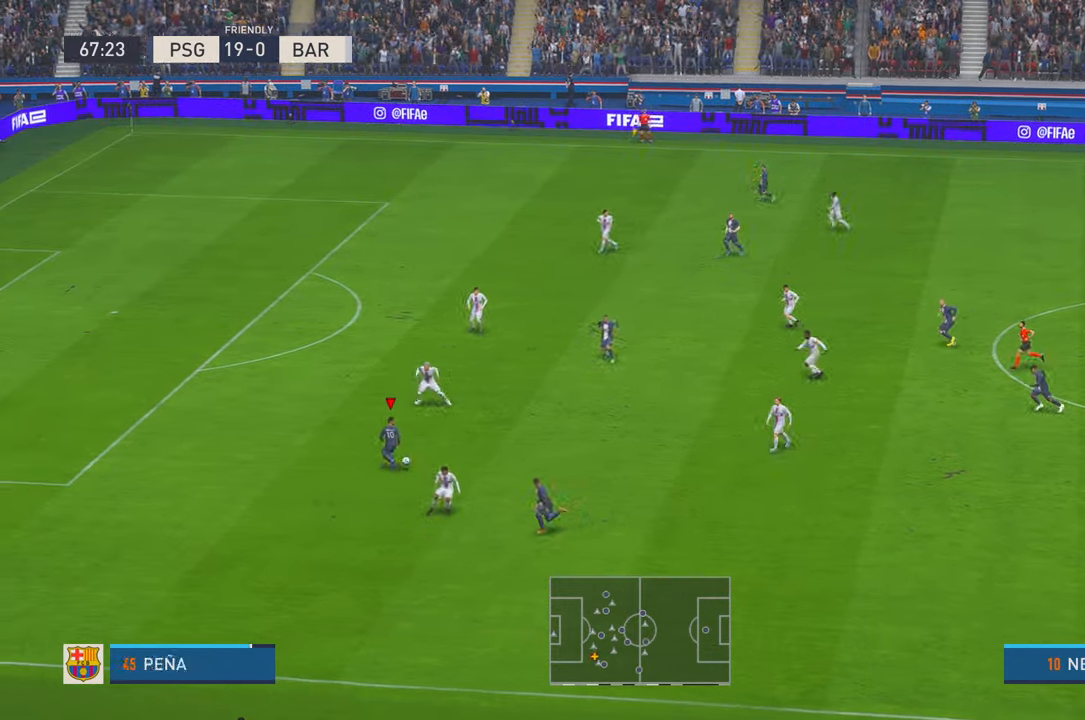
{"buttons": ["R2"], "left_stick": "left", "right_stick": "center", "events": [[166, "left_stick", "left"]]}
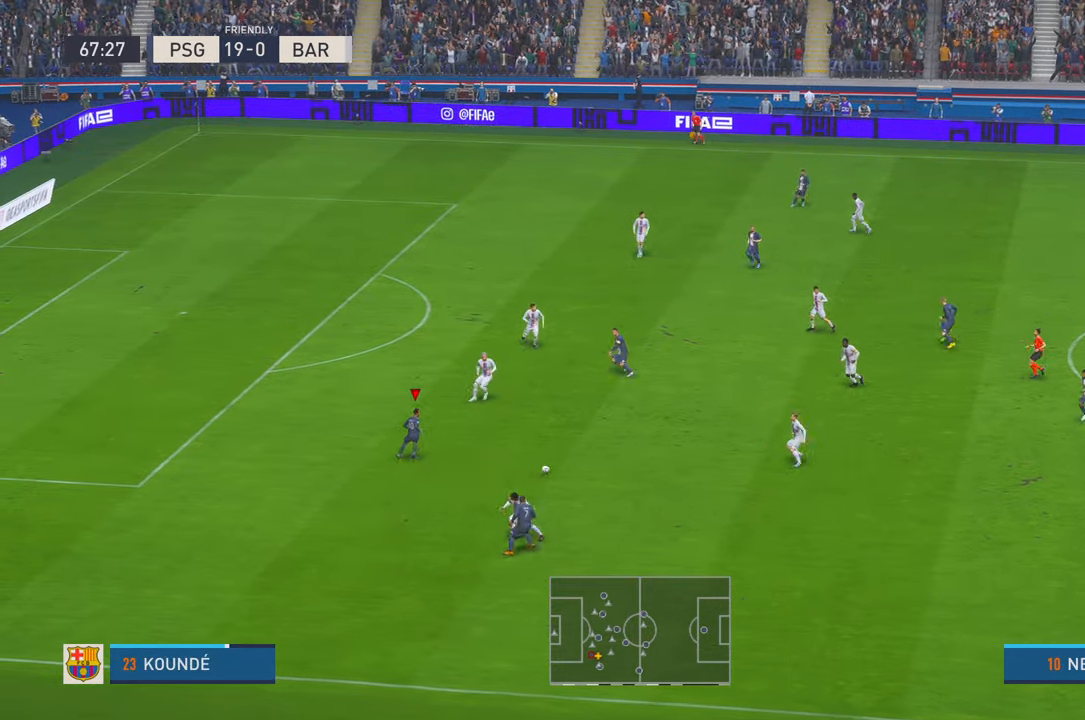
{"buttons": ["R2"], "left_stick": "down-right", "right_stick": "center", "events": [[150, "left_stick", "center"], [233, "left_stick", "right"], [483, "left_stick", "down-right"]]}
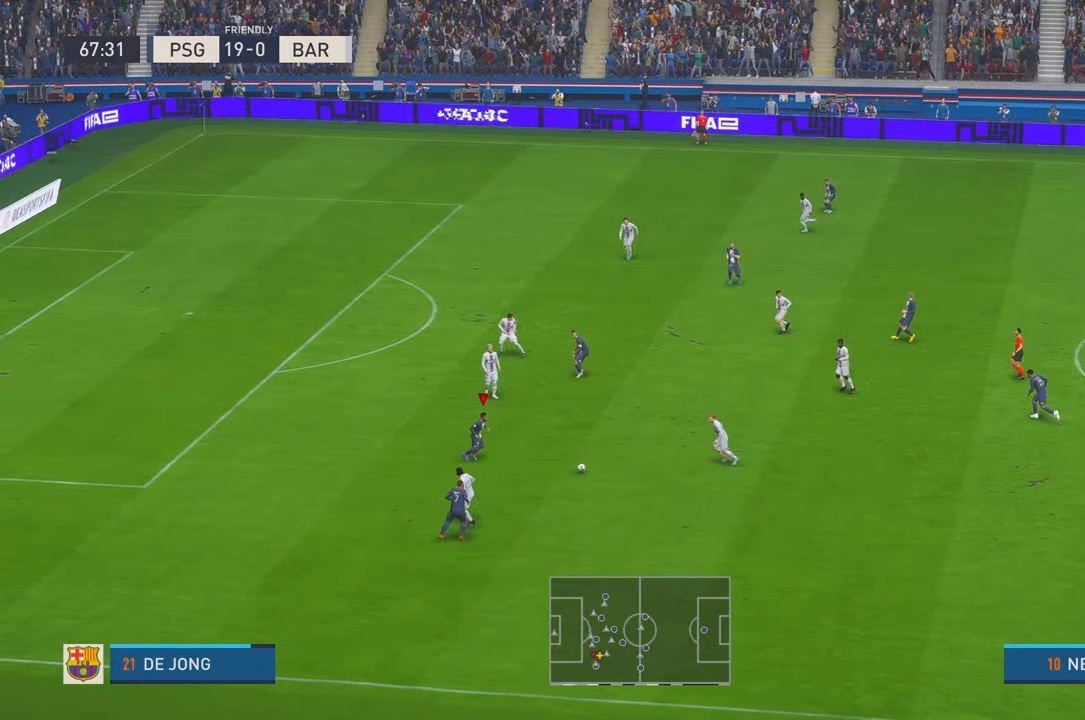
{"buttons": ["A", "R2"], "left_stick": "right", "right_stick": "center", "events": [[416, "A", "down"], [416, "left_stick", "right"]]}
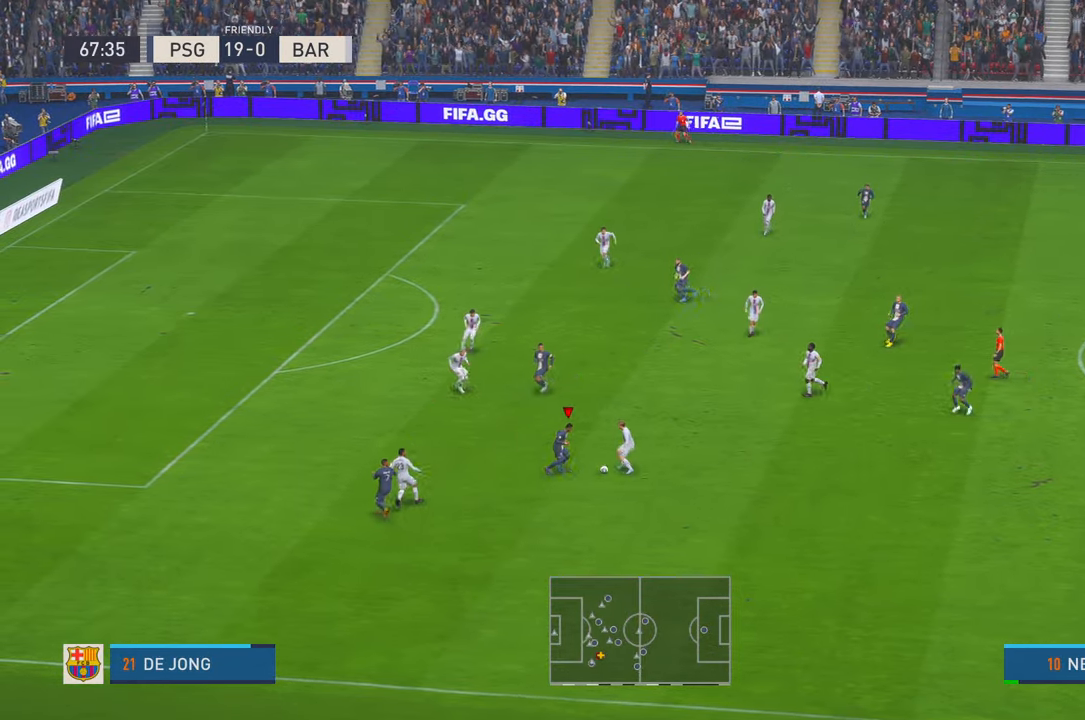
{"buttons": ["R2"], "left_stick": "up-right", "right_stick": "center", "events": [[16, "left_stick", "up-right"], [83, "A", "up"]]}
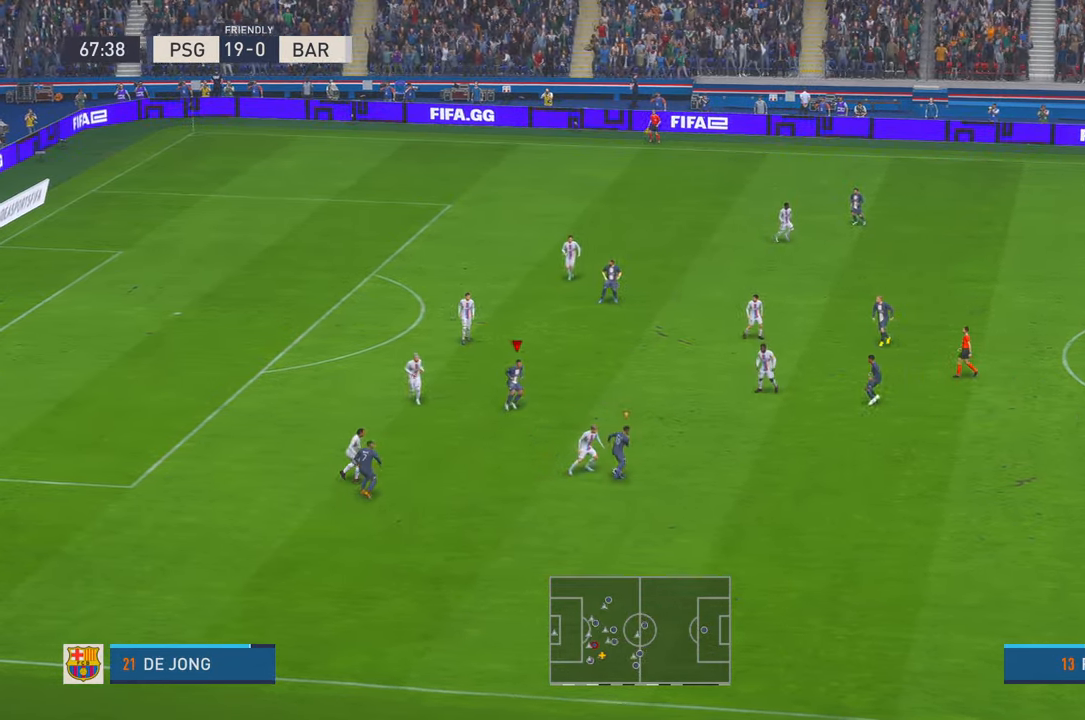
{"buttons": ["R2"], "left_stick": "up-right", "right_stick": "center", "events": []}
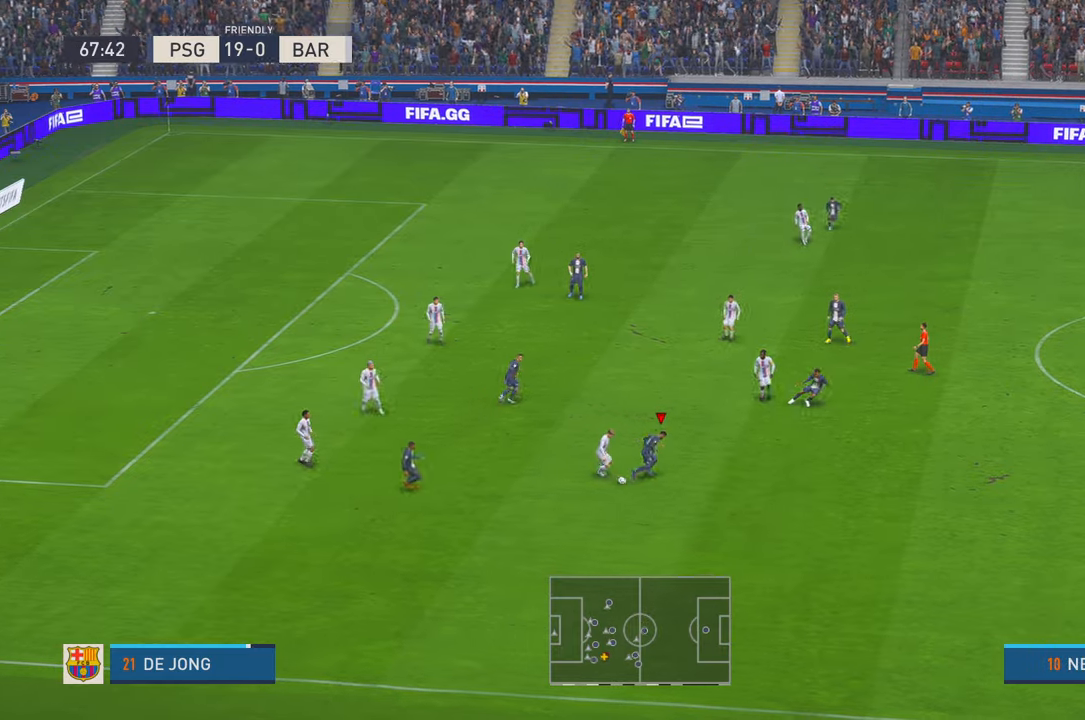
{"buttons": ["R2"], "left_stick": "down", "right_stick": "center", "events": [[250, "left_stick", "down-right"], [483, "left_stick", "down"]]}
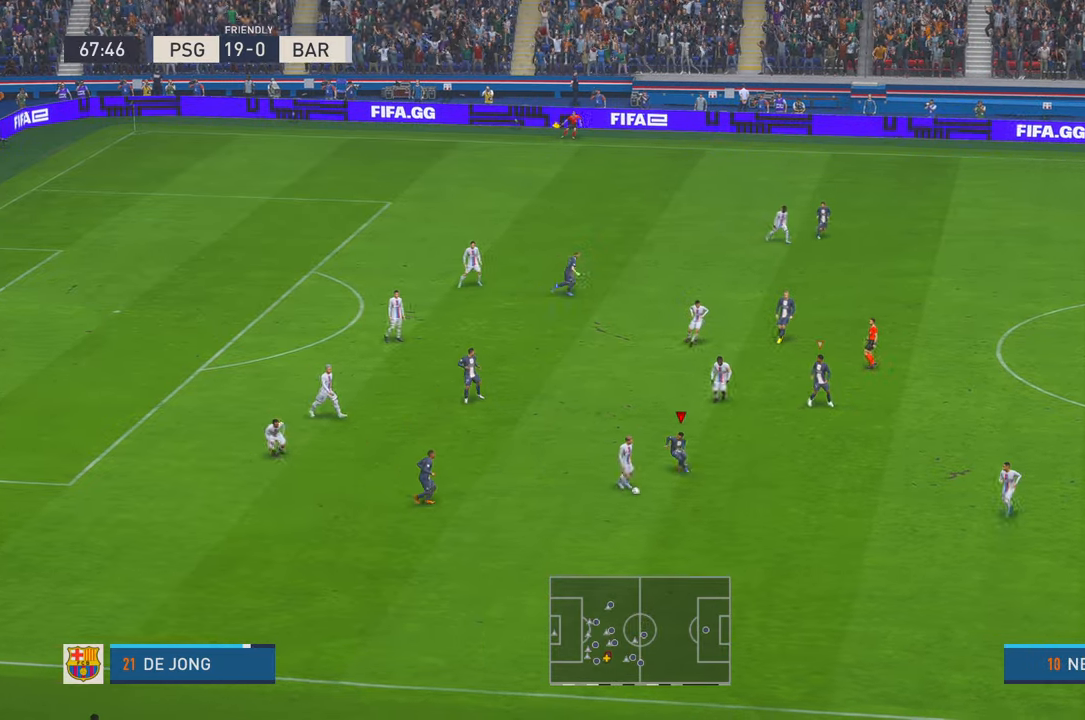
{"buttons": ["R2"], "left_stick": "down", "right_stick": "center", "events": []}
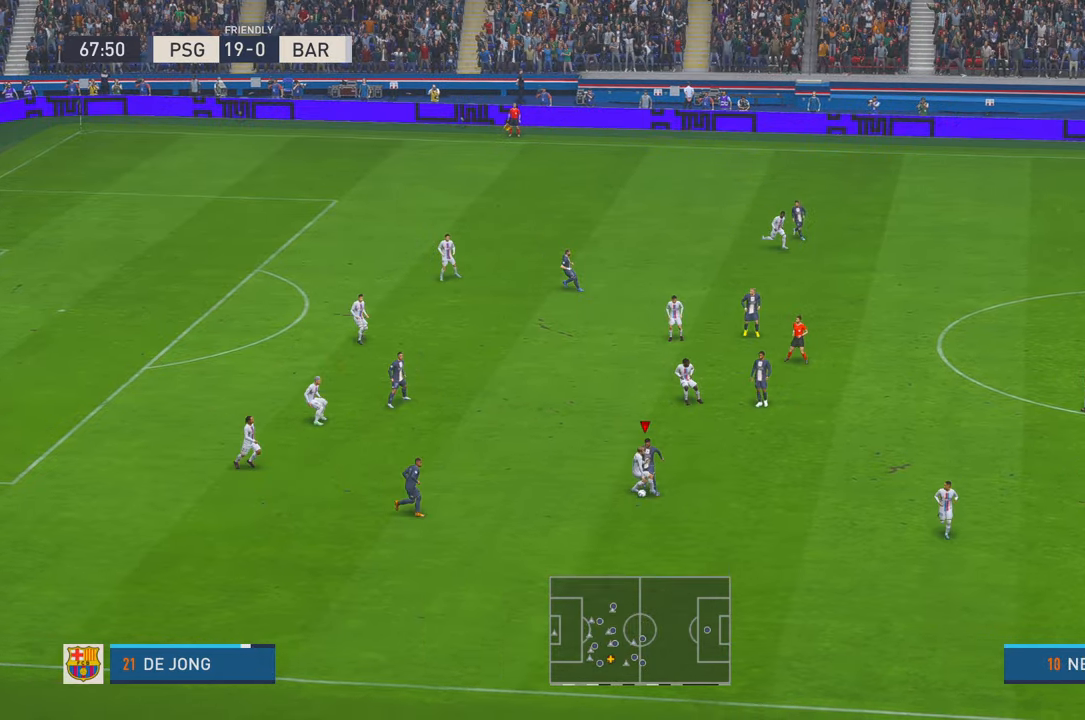
{"buttons": ["R2"], "left_stick": "left", "right_stick": "center", "events": [[166, "left_stick", "down-left"], [333, "left_stick", "left"]]}
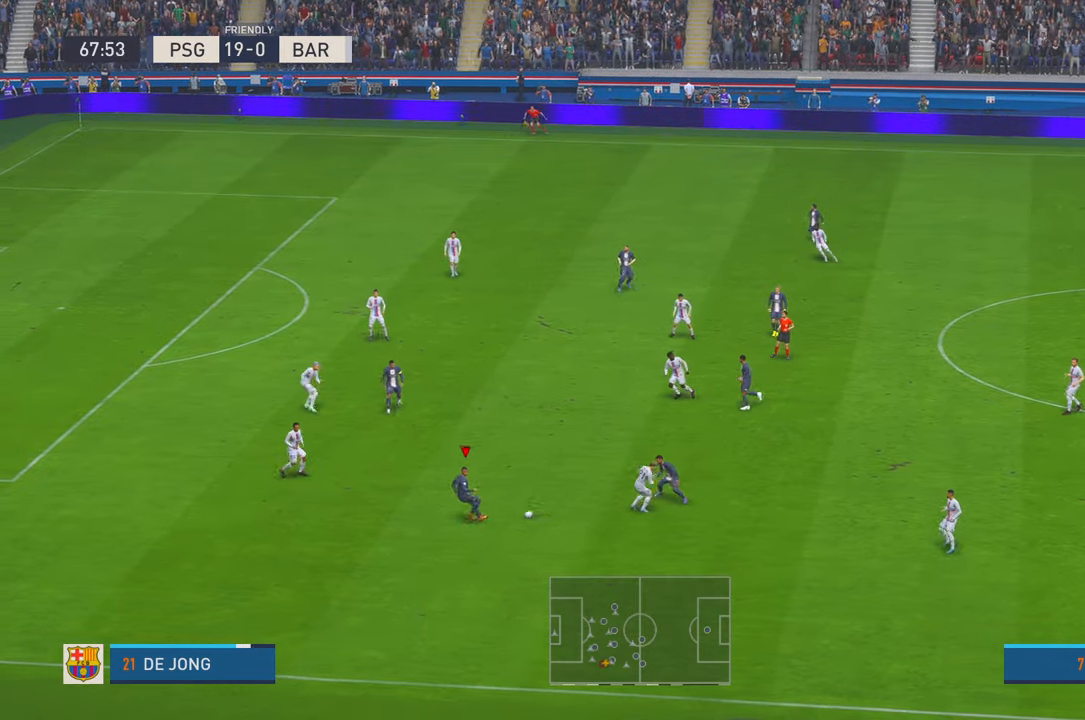
{"buttons": ["R2"], "left_stick": "down-left", "right_stick": "center", "events": [[333, "left_stick", "down-left"]]}
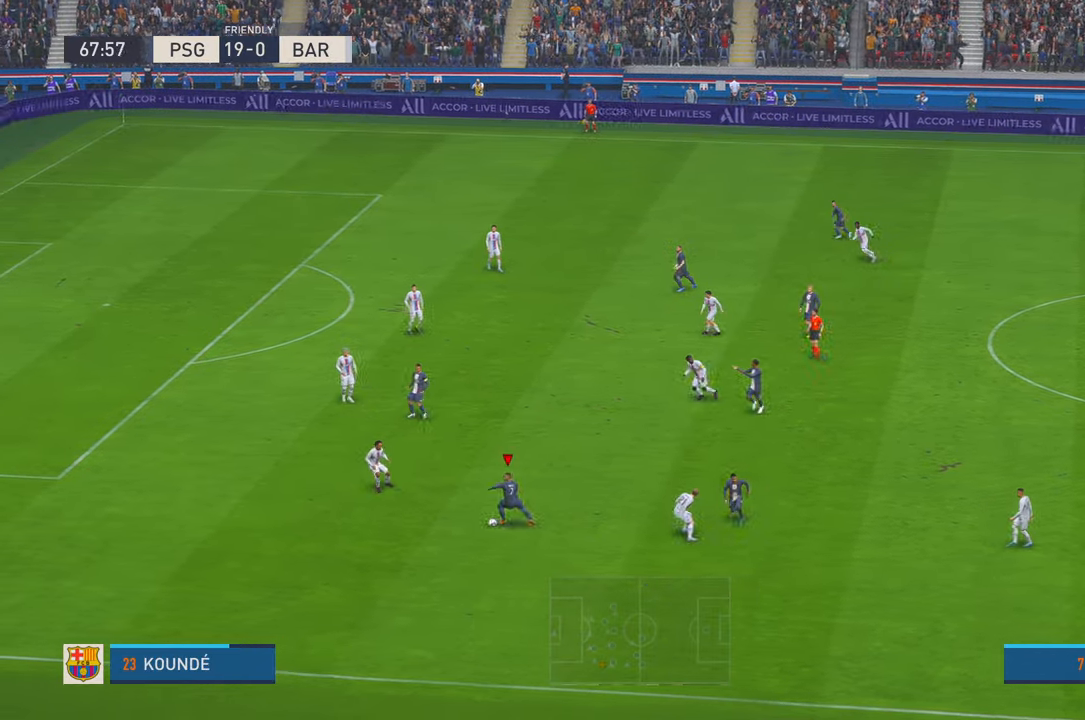
{"buttons": ["R2"], "left_stick": "down-left", "right_stick": "center", "events": []}
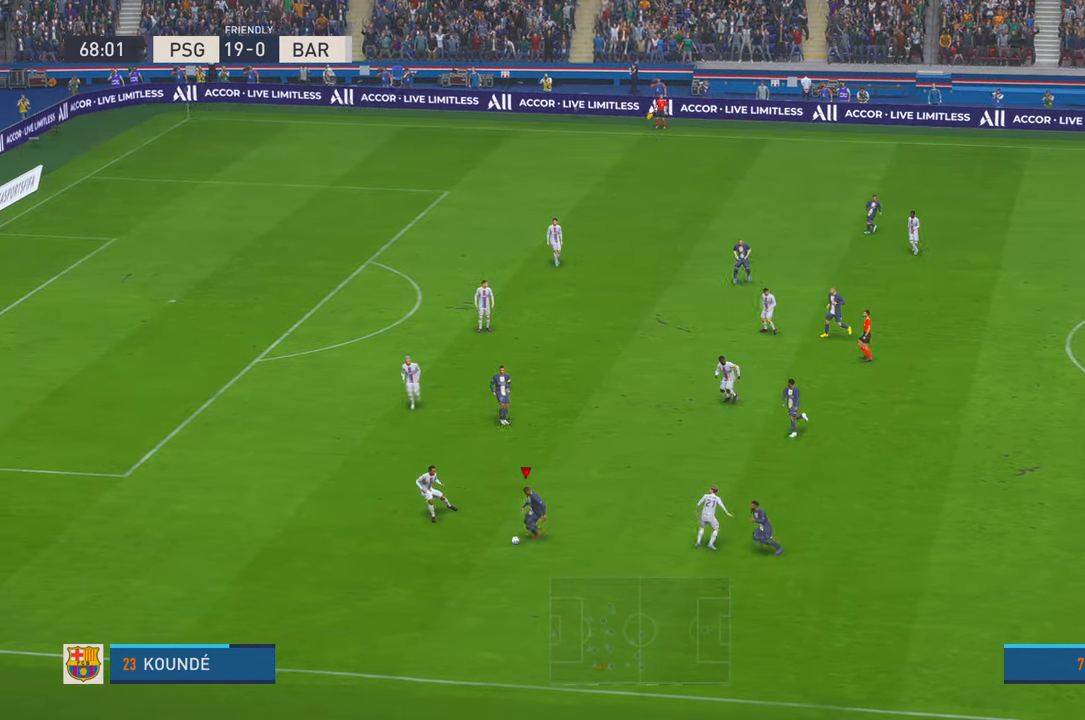
{"buttons": ["R2"], "left_stick": "down-right", "right_stick": "center", "events": [[300, "left_stick", "down"], [466, "left_stick", "down-right"]]}
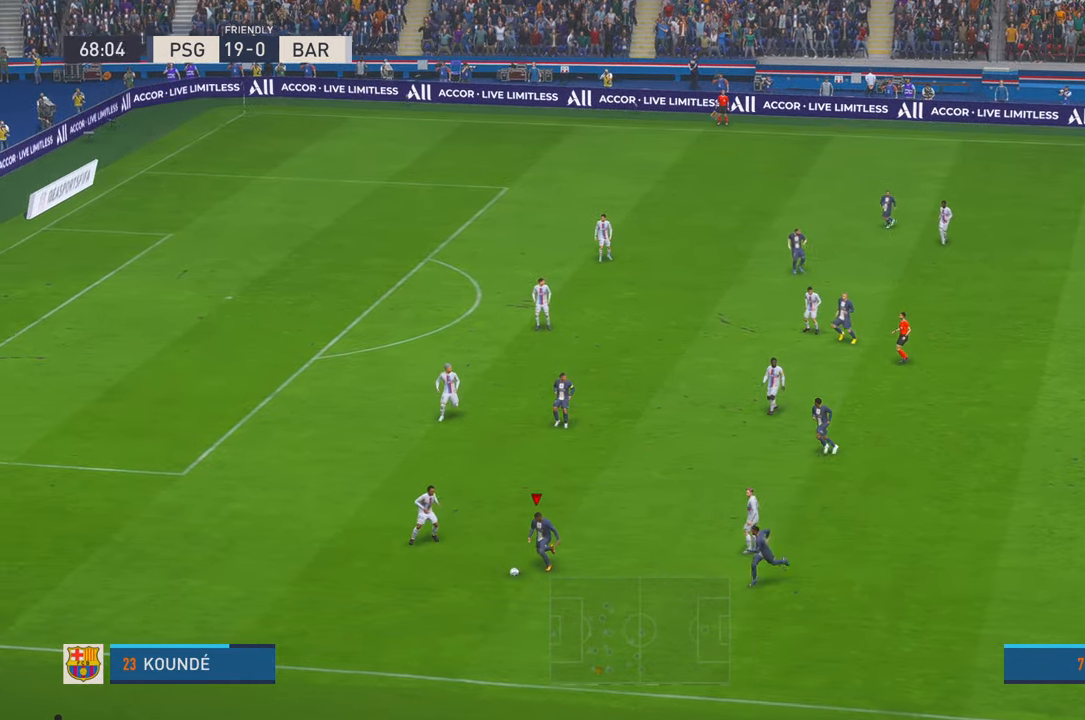
{"buttons": ["R2"], "left_stick": "up-right", "right_stick": "center", "events": [[66, "left_stick", "up-right"], [166, "L1", "down"], [200, "A", "down"], [300, "A", "up"], [366, "L1", "up"]]}
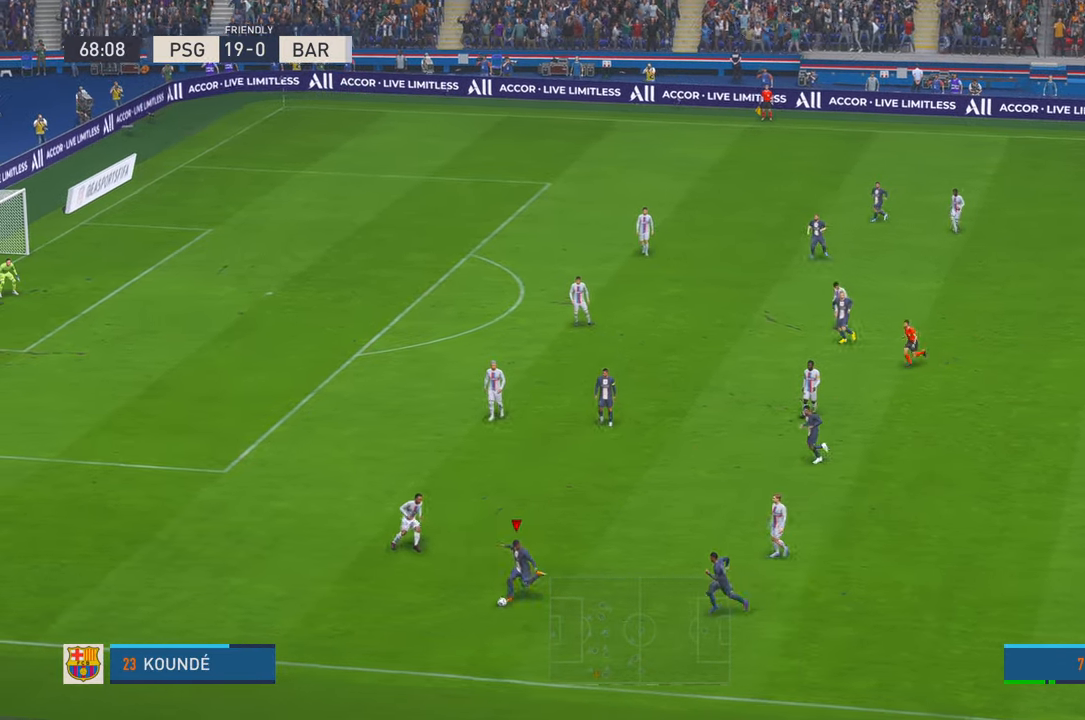
{"buttons": ["R2"], "left_stick": "up-right", "right_stick": "center", "events": []}
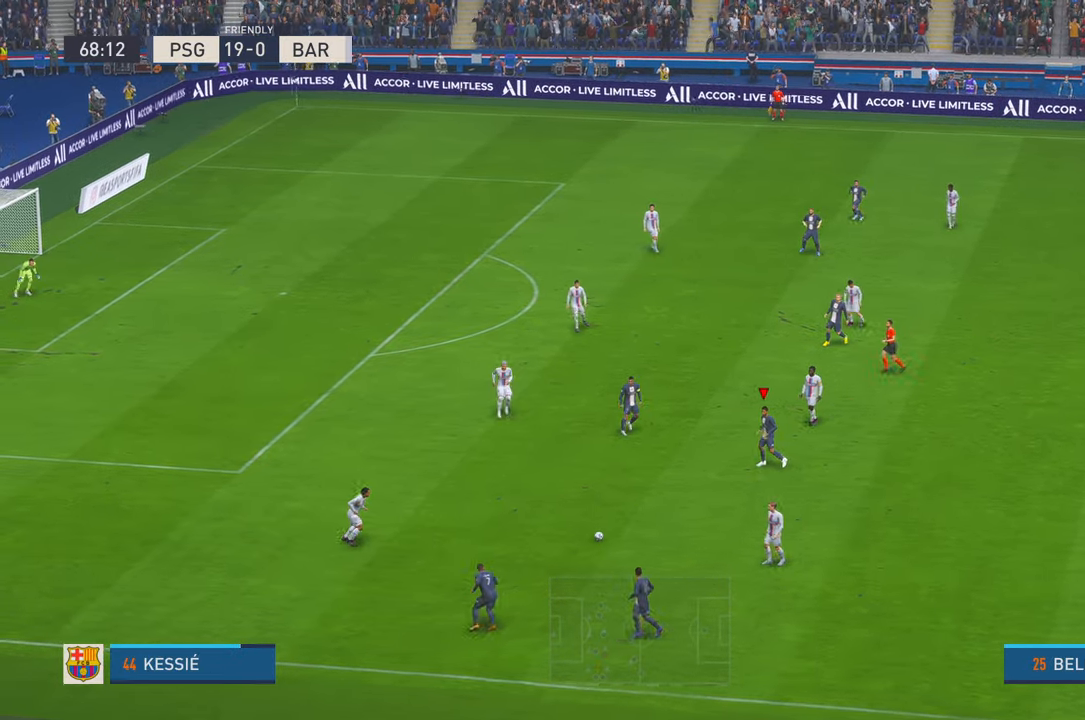
{"buttons": ["R2"], "left_stick": "left", "right_stick": "center", "events": [[100, "left_stick", "up"], [266, "left_stick", "center"], [466, "left_stick", "left"]]}
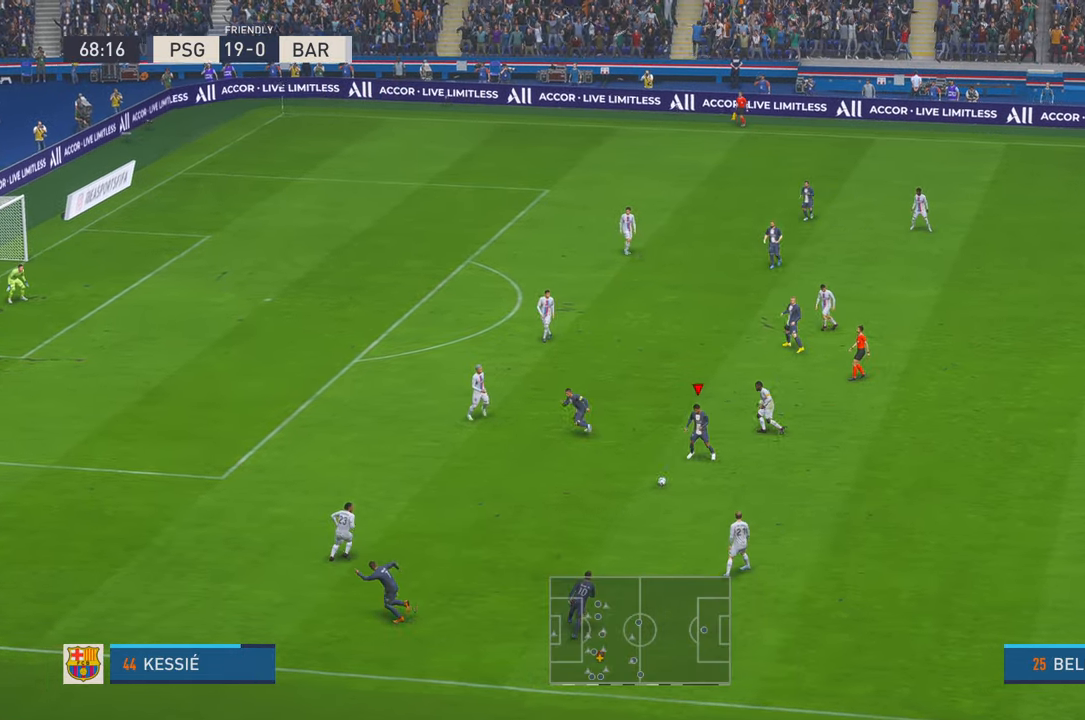
{"buttons": ["R2"], "left_stick": "left", "right_stick": "center", "events": [[333, "R2", "up"], [433, "R2", "down"]]}
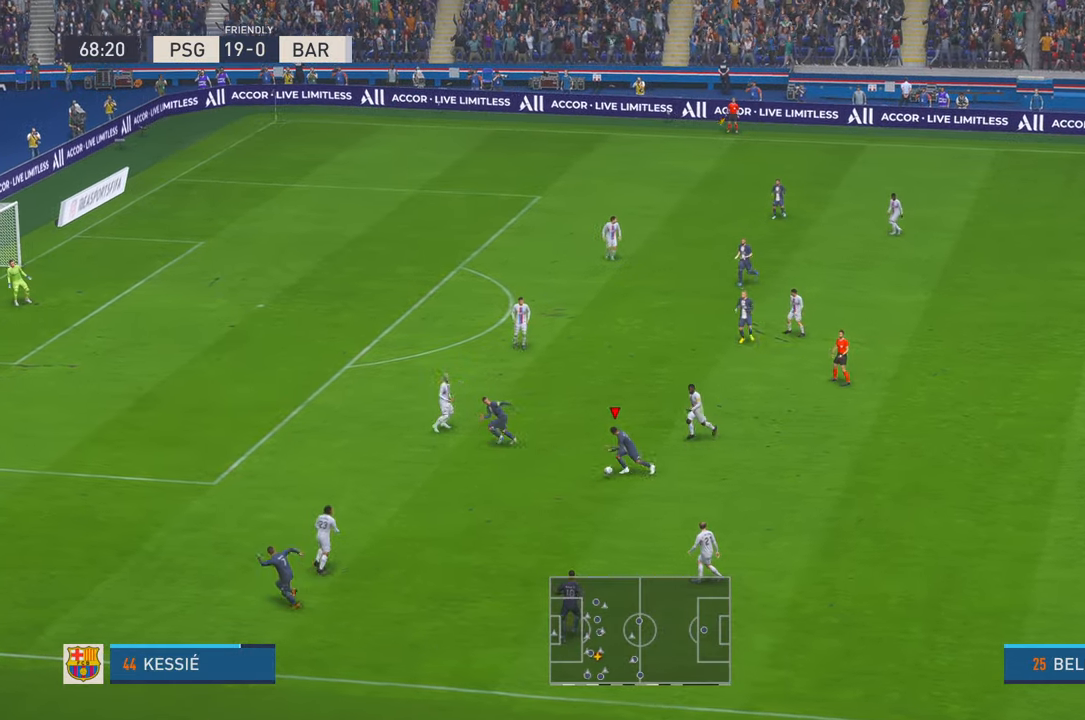
{"buttons": ["R2"], "left_stick": "up-left", "right_stick": "center", "events": [[283, "left_stick", "up-left"]]}
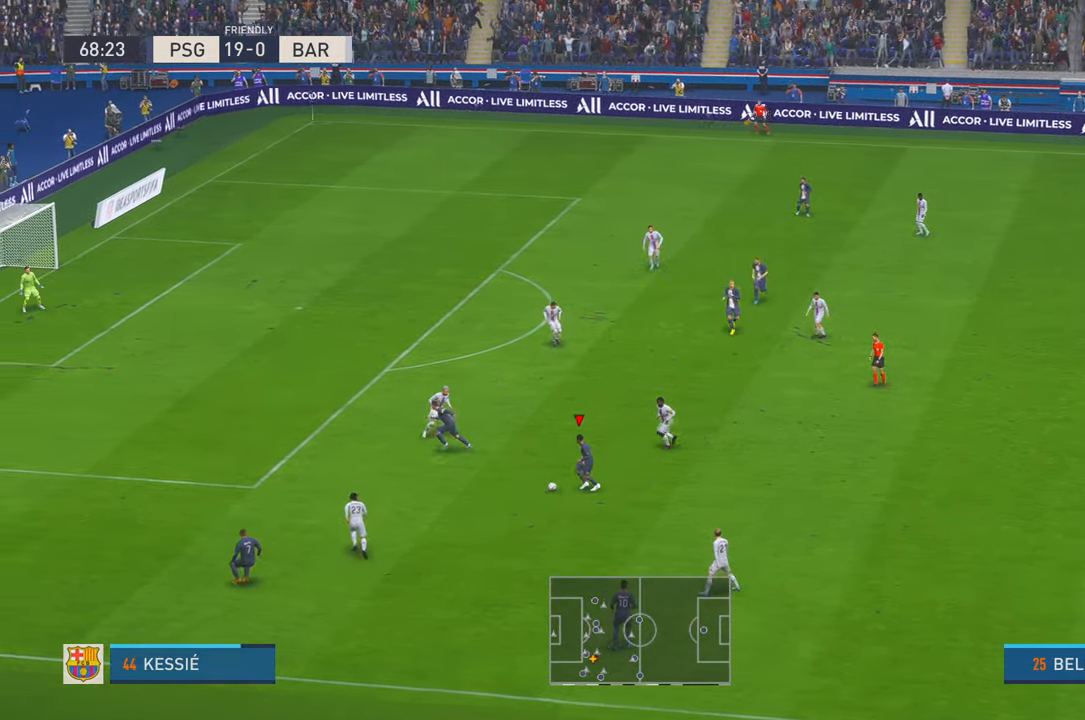
{"buttons": ["R2"], "left_stick": "left", "right_stick": "center", "events": [[50, "left_stick", "left"], [200, "left_stick", "up-left"], [483, "left_stick", "left"]]}
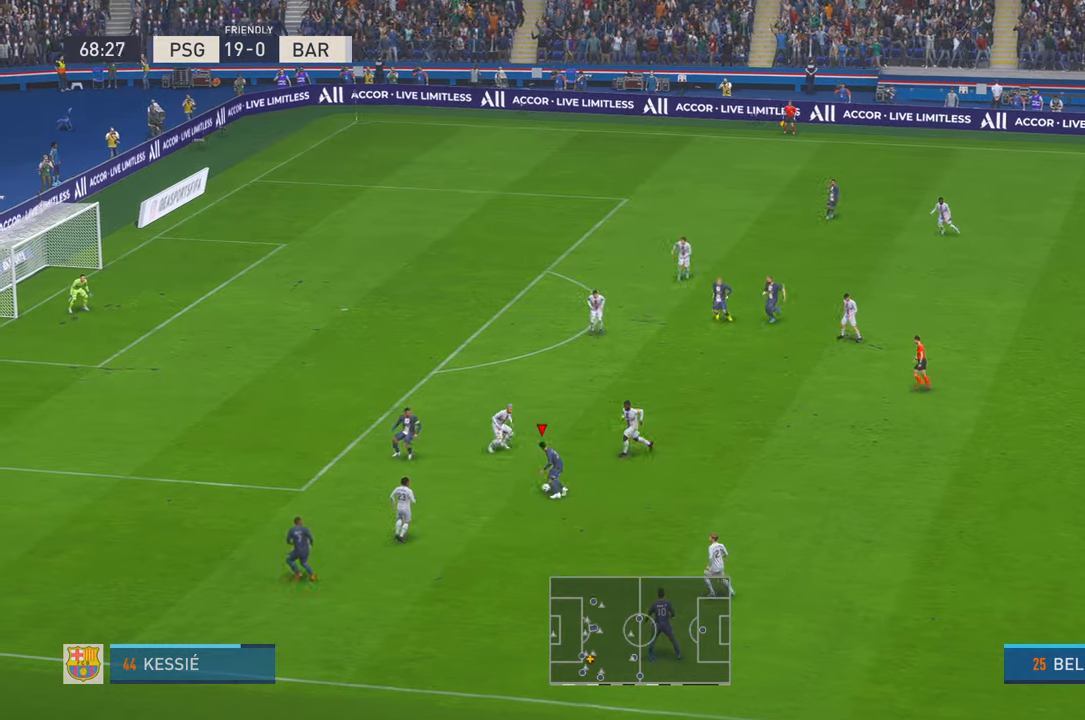
{"buttons": ["R2"], "left_stick": "left", "right_stick": "center", "events": []}